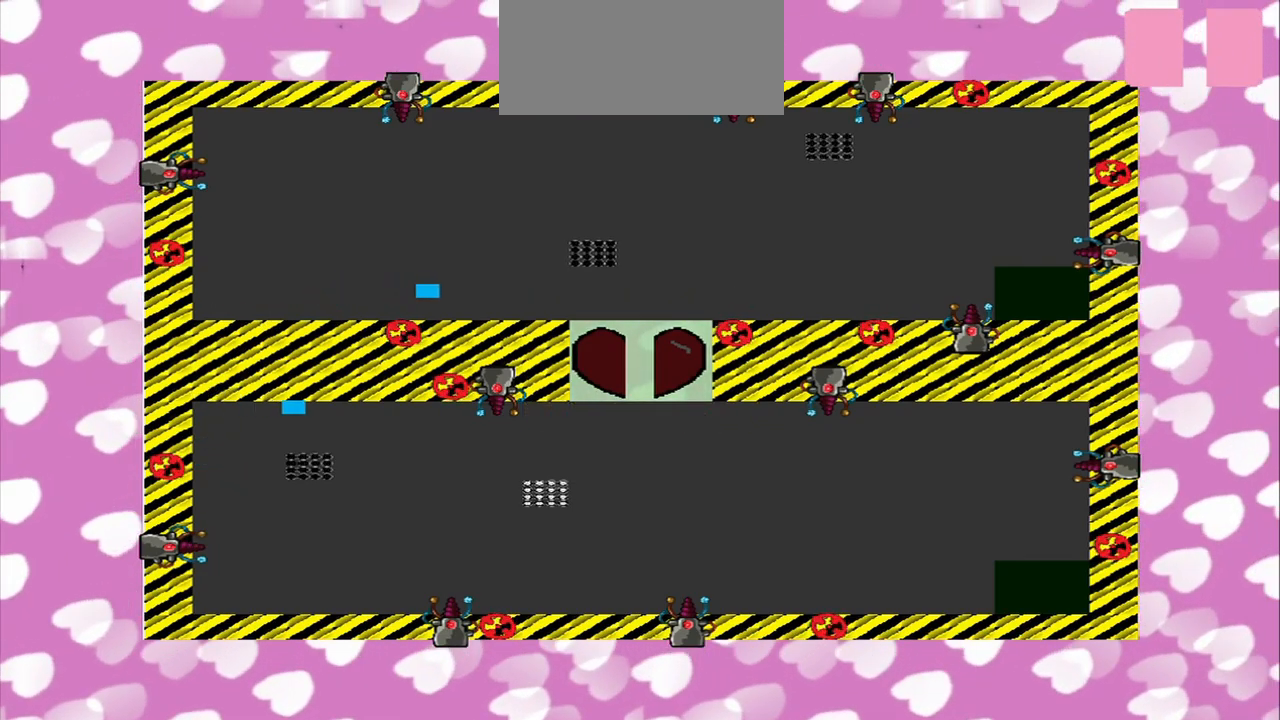
Gameplay with a controller (PlayStation layout); each line is a JSON object with the inputs held at the frame after it. "events" lists button and stick changes between this image and that frame as [ms after this image, input, new state], when the widget could be followed in between. Not read: L3 R3.
{"buttons": [], "left_stick": "right", "right_stick": "right", "events": []}
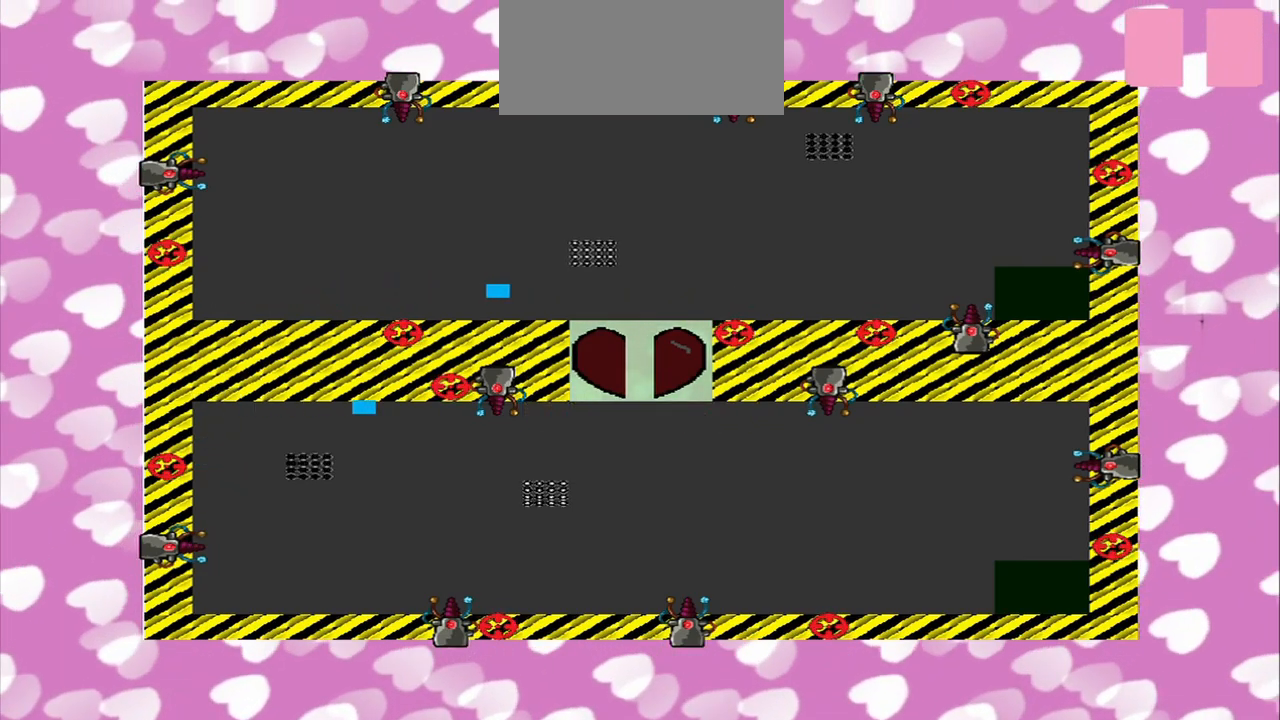
{"buttons": [], "left_stick": "center", "right_stick": "right", "events": [[333, "left_stick", "left"], [500, "left_stick", "center"]]}
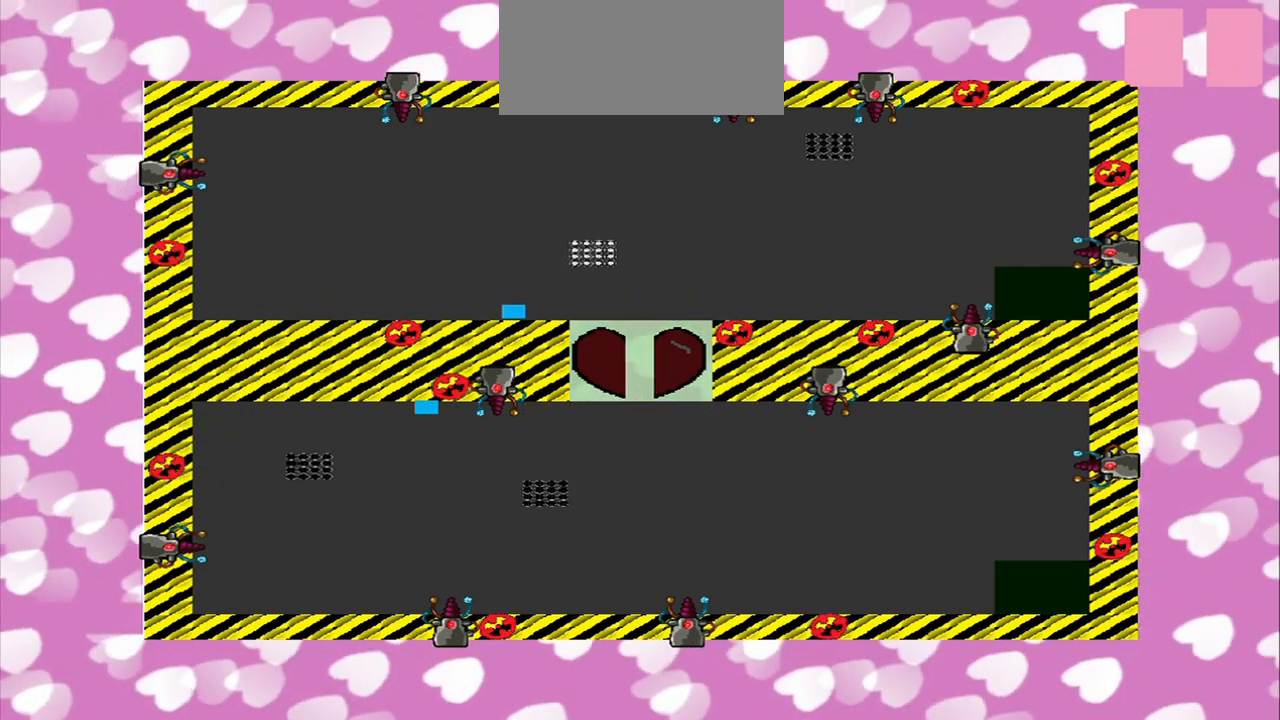
{"buttons": [], "left_stick": "center", "right_stick": "right", "events": [[208, "left_stick", "right"], [333, "left_stick", "center"]]}
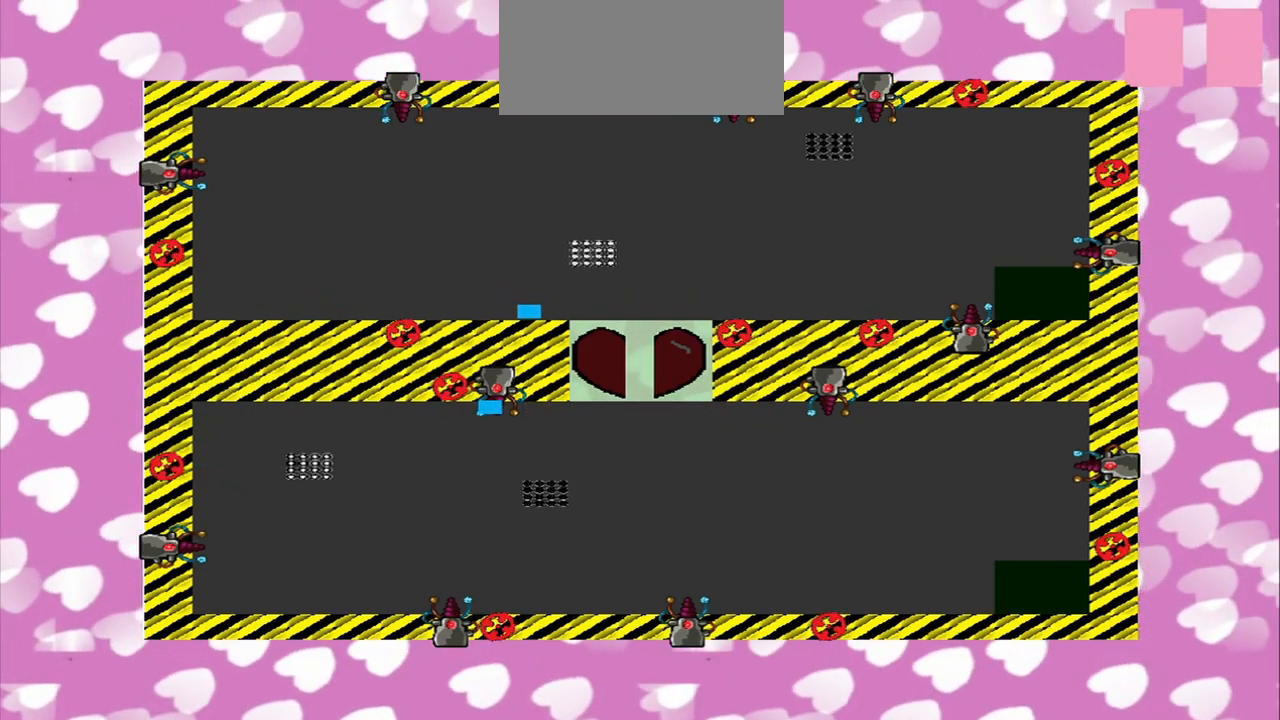
{"buttons": [], "left_stick": "center", "right_stick": "right", "events": []}
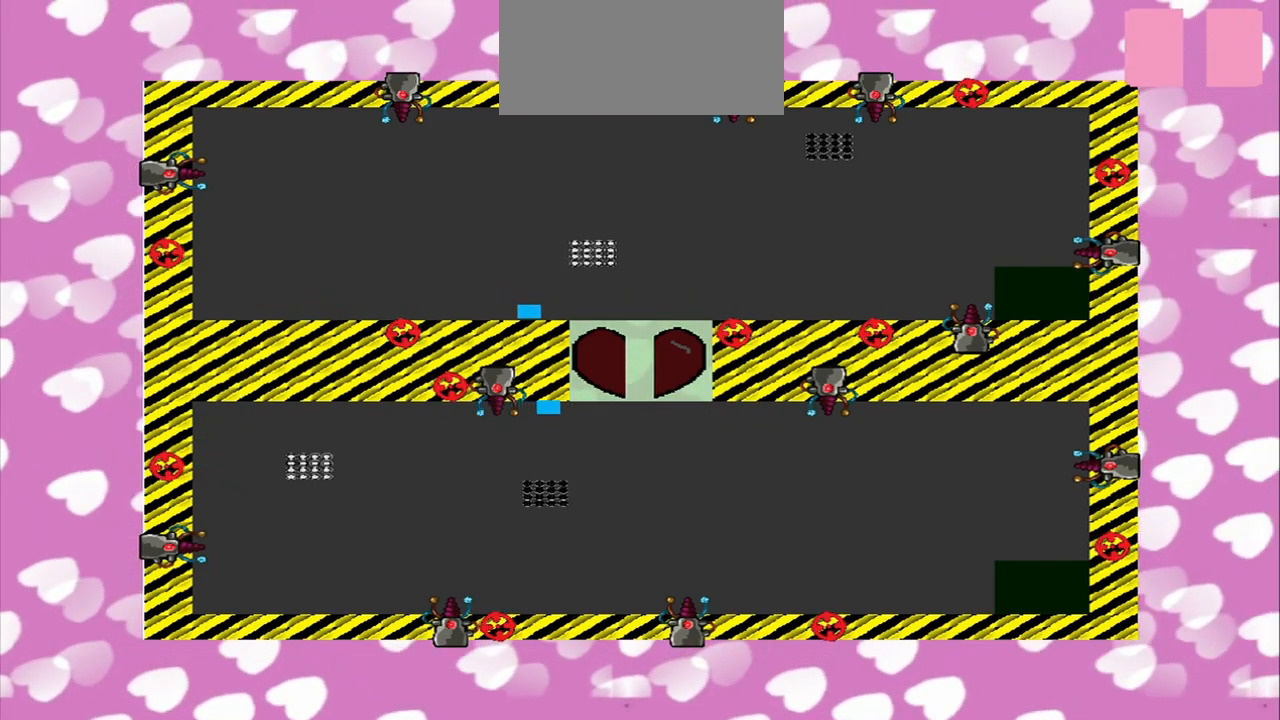
{"buttons": [], "left_stick": "center", "right_stick": "center", "events": [[42, "right_stick", "center"], [208, "left_stick", "right"], [333, "left_stick", "center"]]}
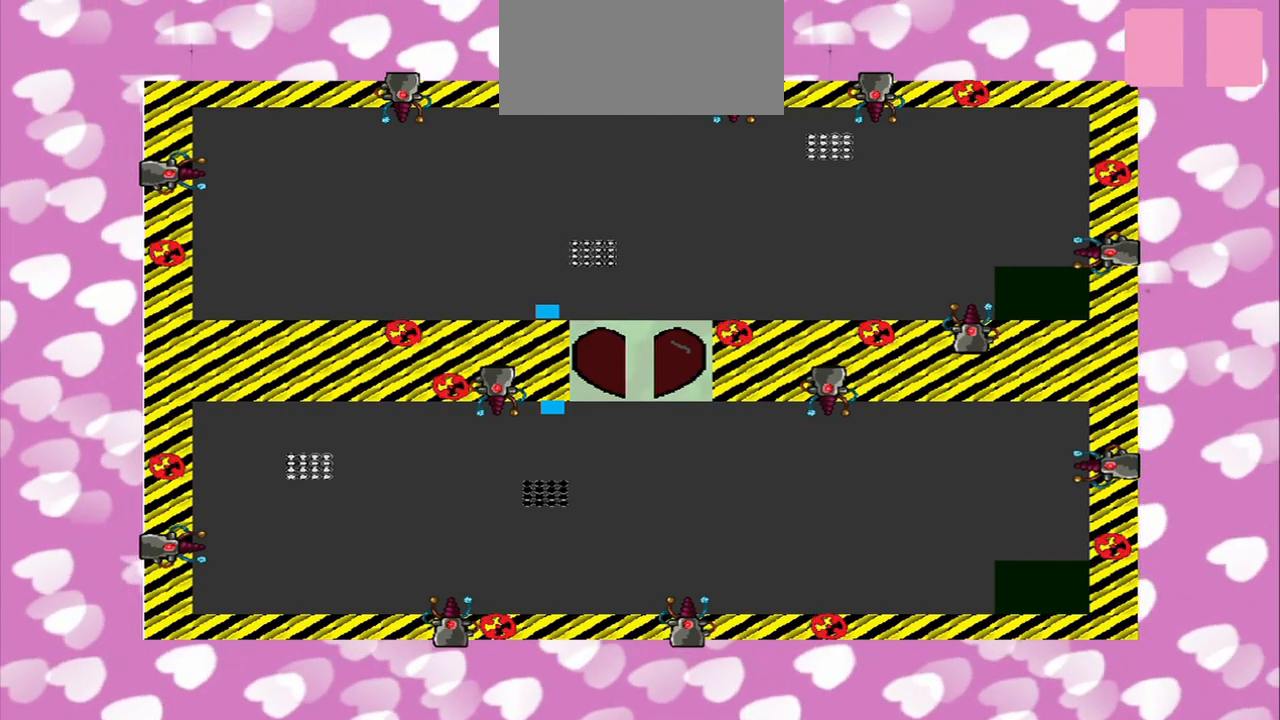
{"buttons": [], "left_stick": "center", "right_stick": "center", "events": []}
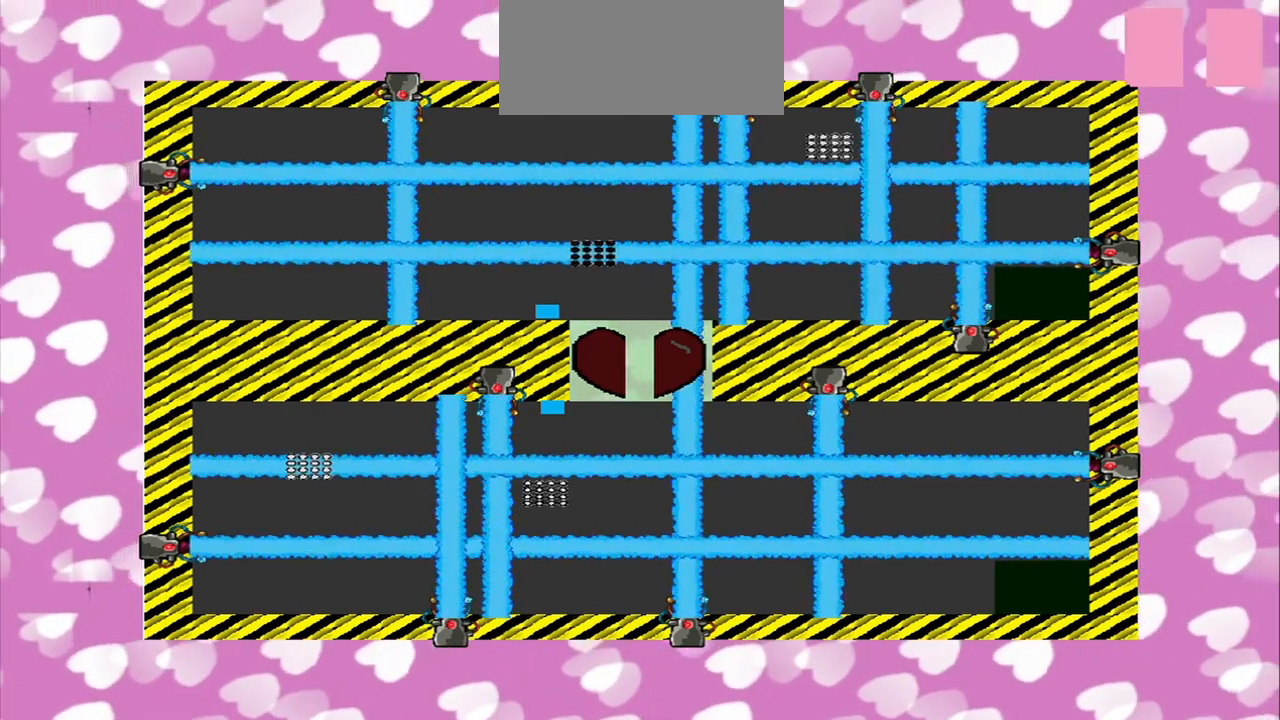
{"buttons": [], "left_stick": "center", "right_stick": "center", "events": []}
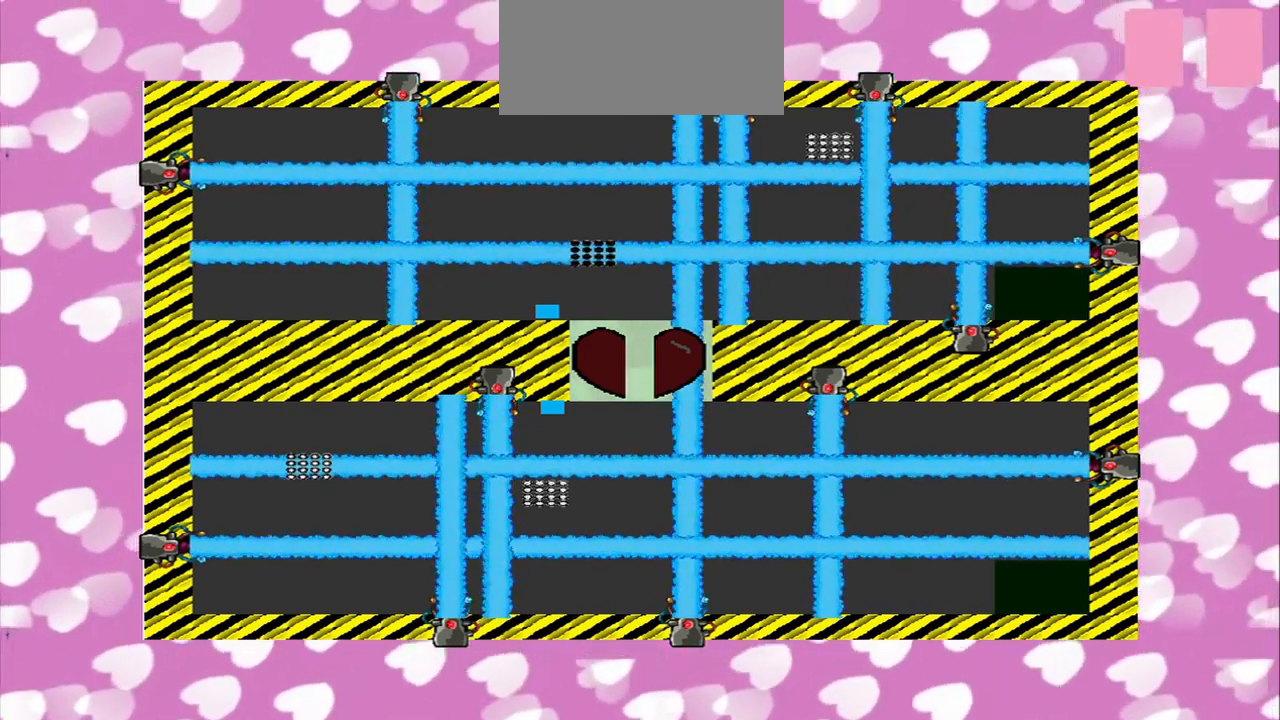
{"buttons": [], "left_stick": "center", "right_stick": "down-right", "events": [[417, "right_stick", "down"], [500, "right_stick", "down-right"]]}
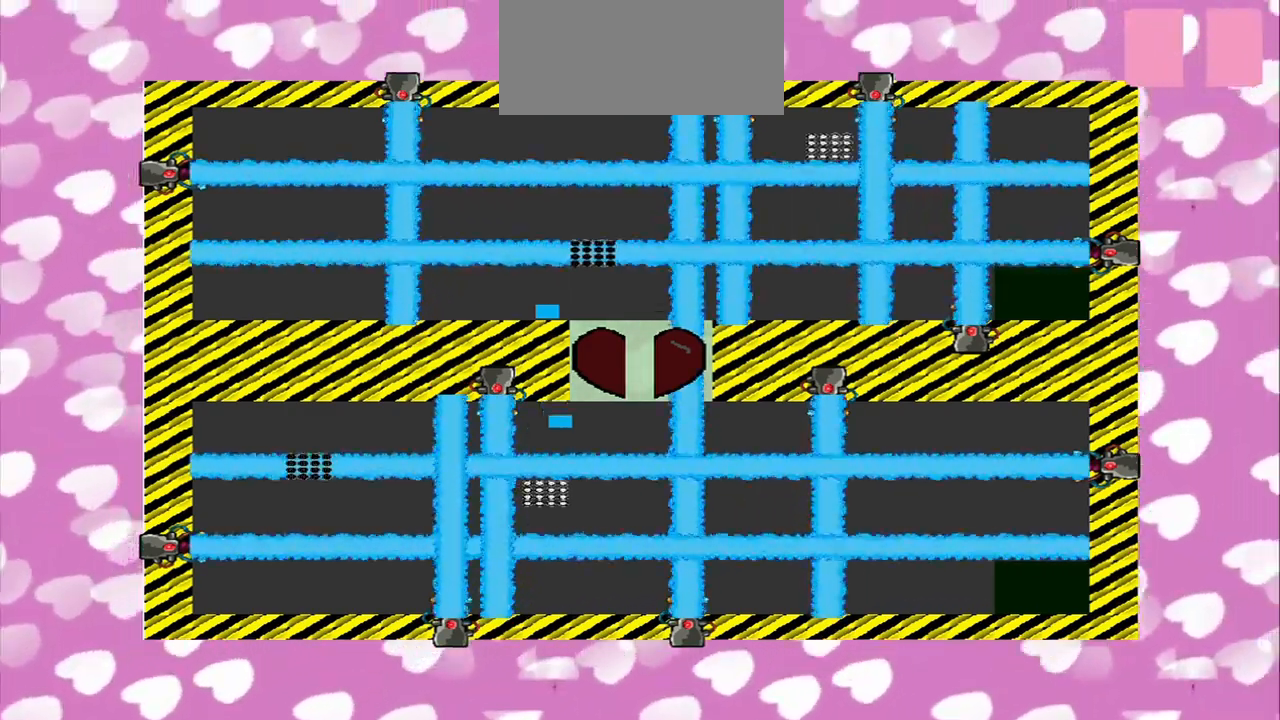
{"buttons": [], "left_stick": "center", "right_stick": "center", "events": [[42, "right_stick", "center"], [209, "left_stick", "right"], [459, "left_stick", "center"]]}
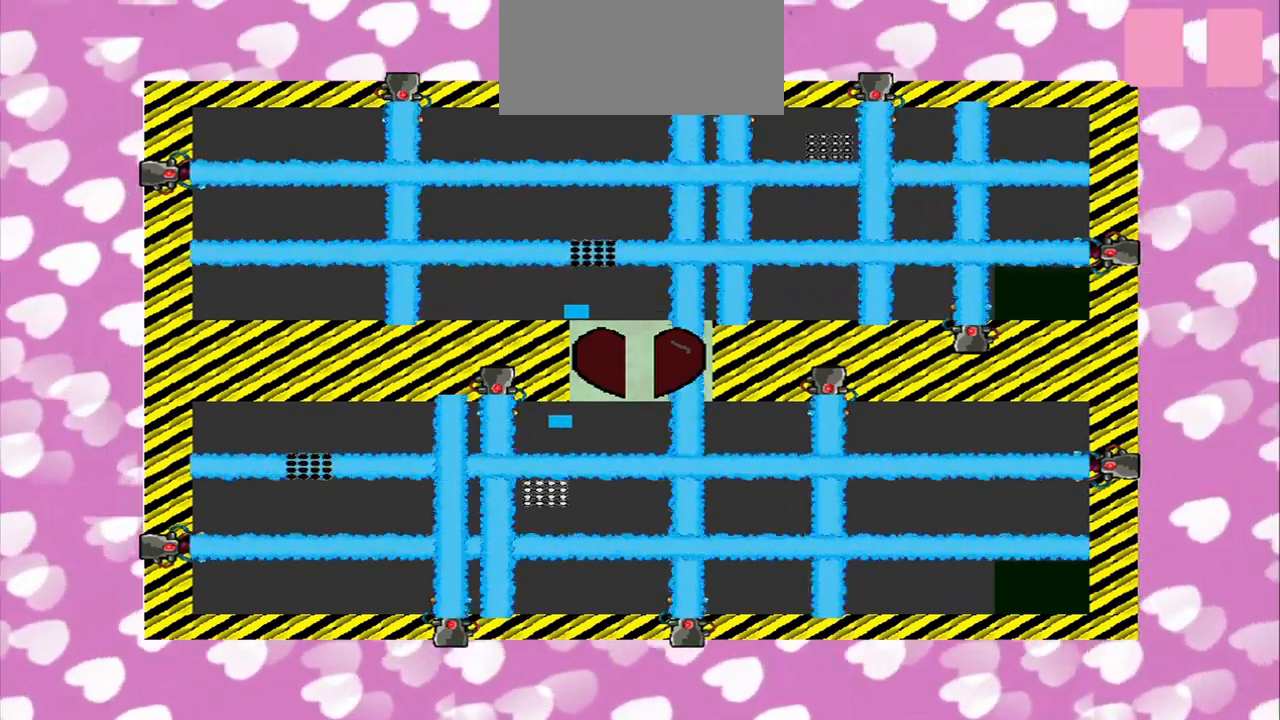
{"buttons": [], "left_stick": "center", "right_stick": "center", "events": [[84, "left_stick", "right"], [250, "left_stick", "down-right"], [500, "left_stick", "center"]]}
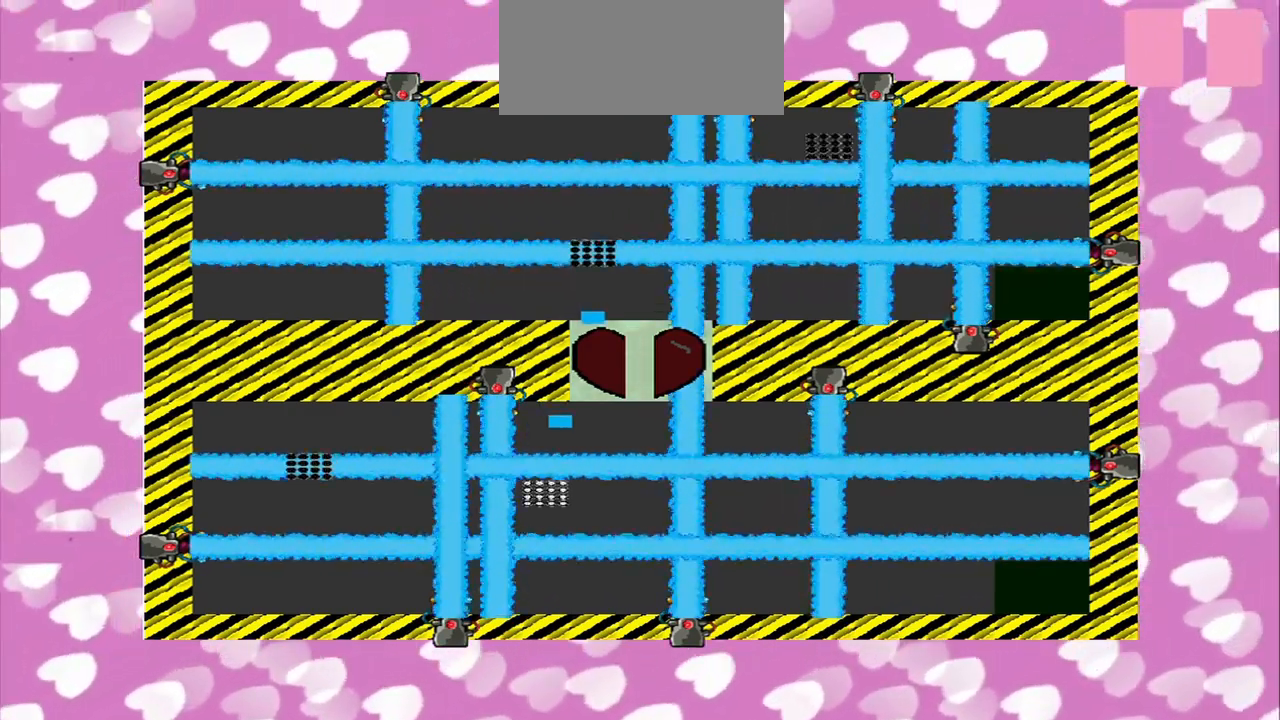
{"buttons": [], "left_stick": "center", "right_stick": "right", "events": [[167, "right_stick", "right"]]}
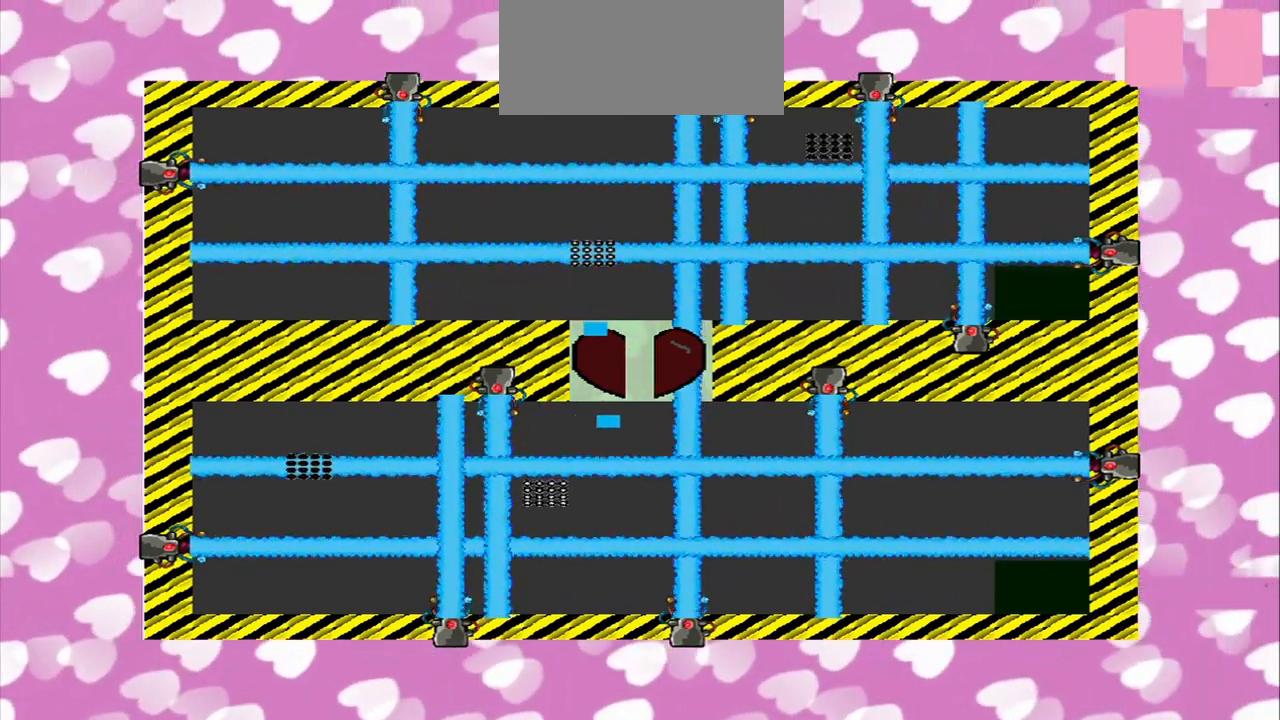
{"buttons": [], "left_stick": "center", "right_stick": "center", "events": [[42, "right_stick", "center"]]}
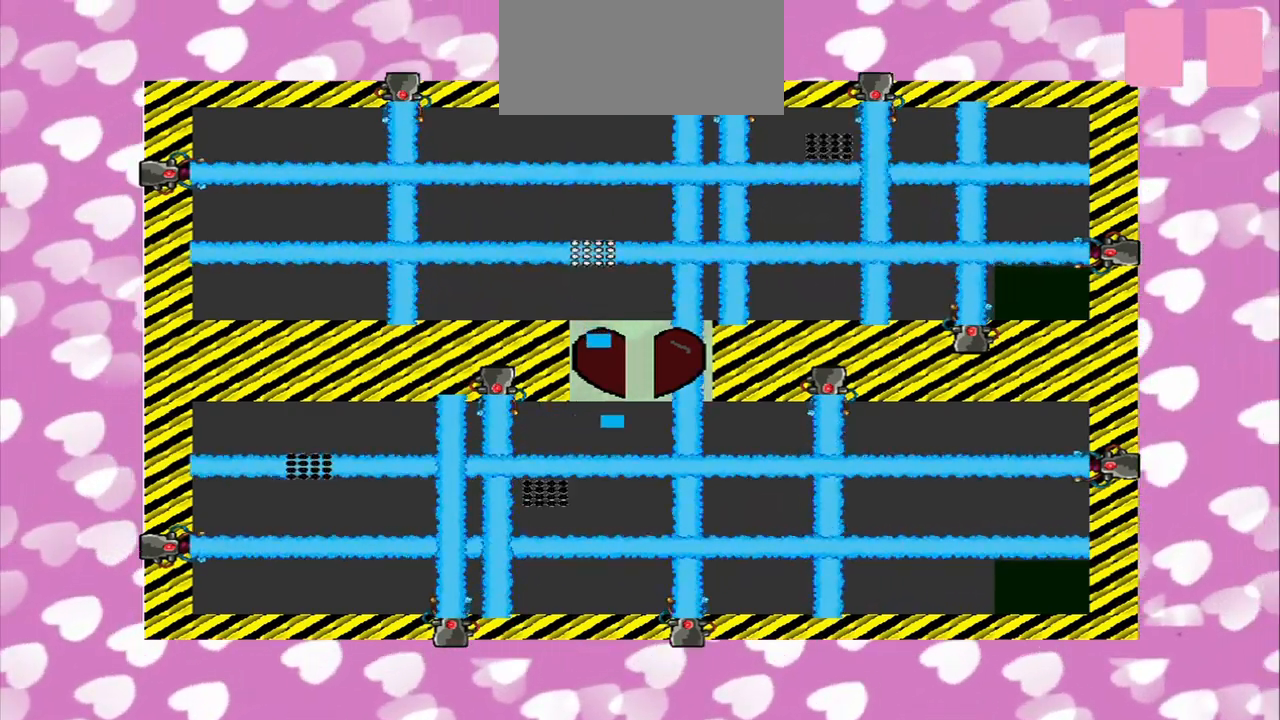
{"buttons": [], "left_stick": "center", "right_stick": "center", "events": []}
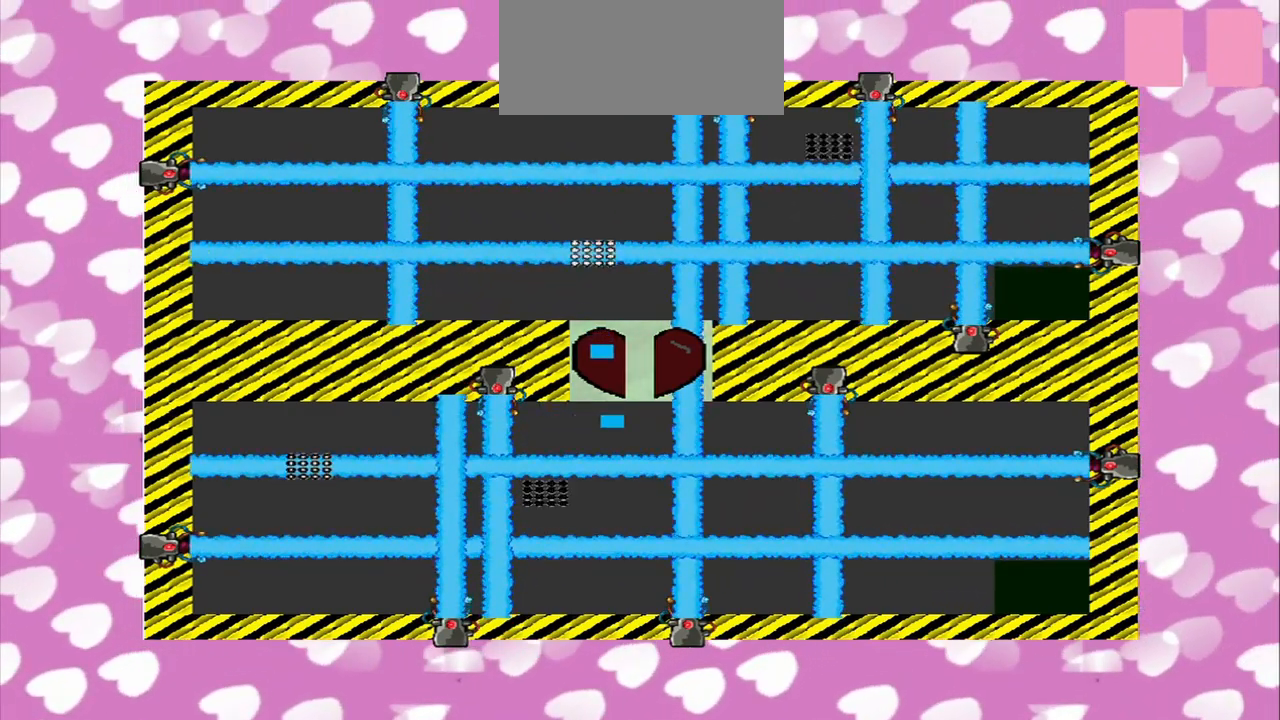
{"buttons": [], "left_stick": "center", "right_stick": "up-right", "events": [[375, "right_stick", "up-right"]]}
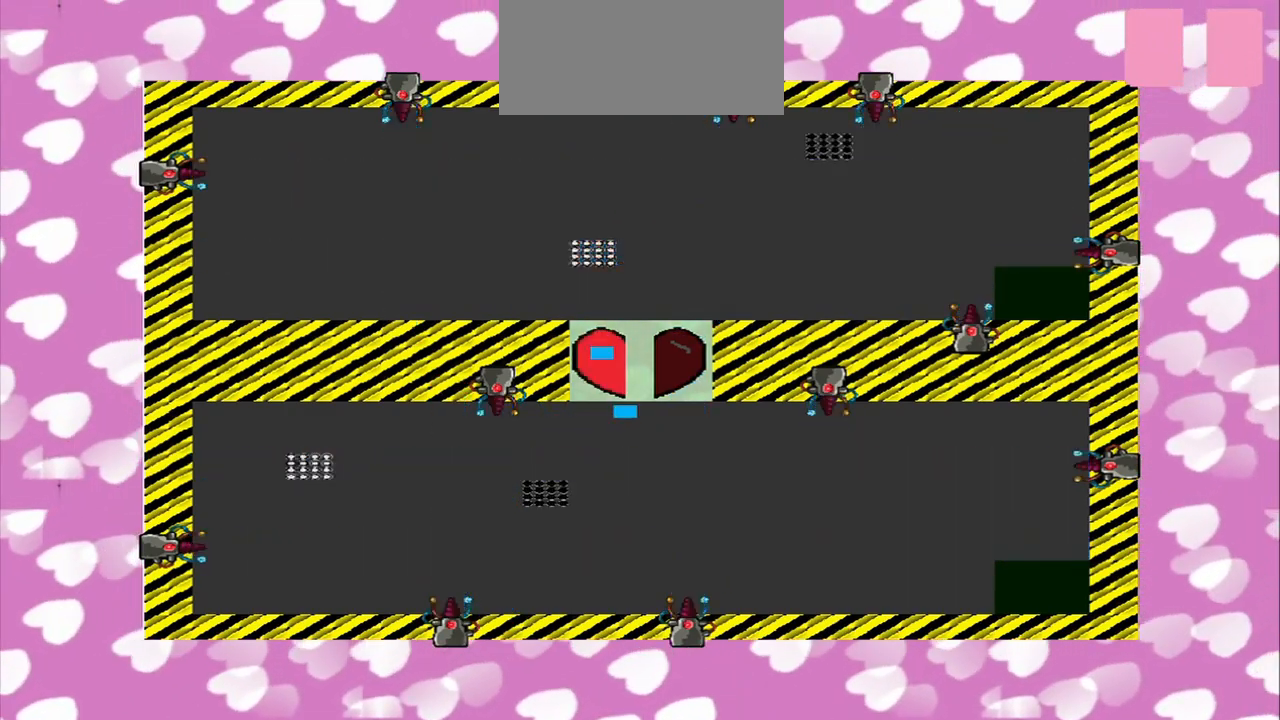
{"buttons": [], "left_stick": "center", "right_stick": "up-right", "events": []}
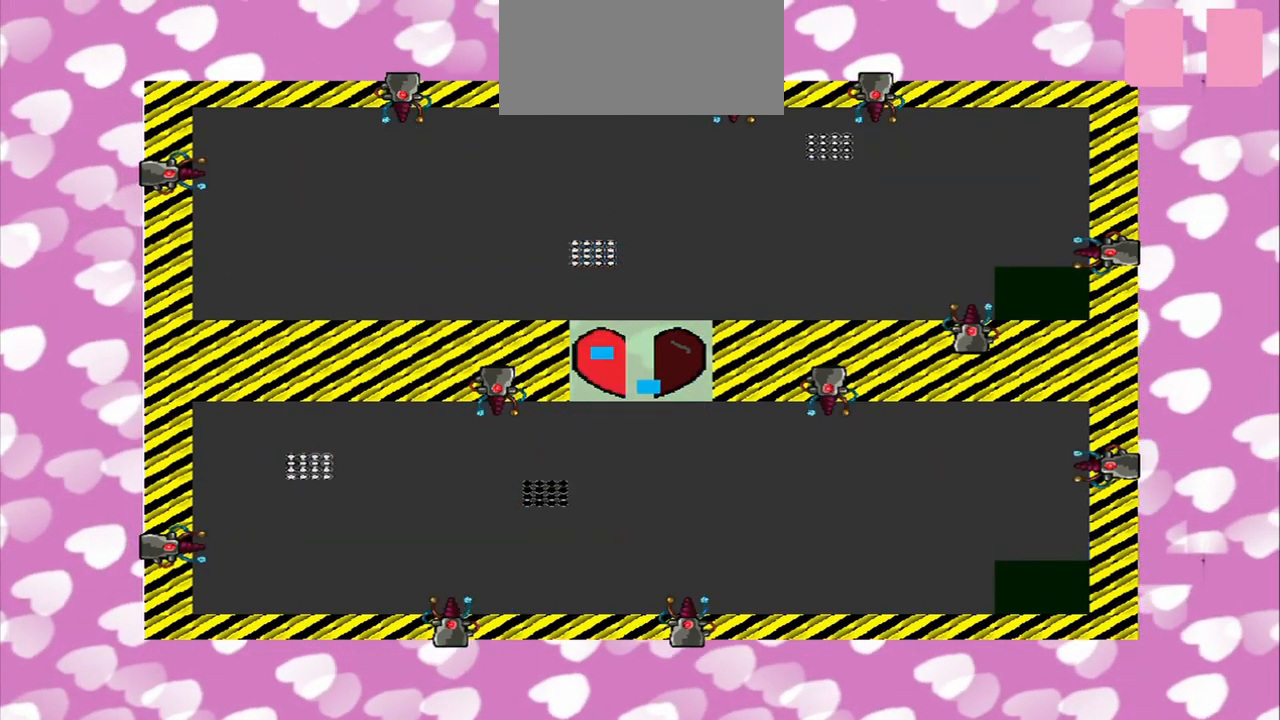
{"buttons": [], "left_stick": "center", "right_stick": "center", "events": [[42, "right_stick", "center"]]}